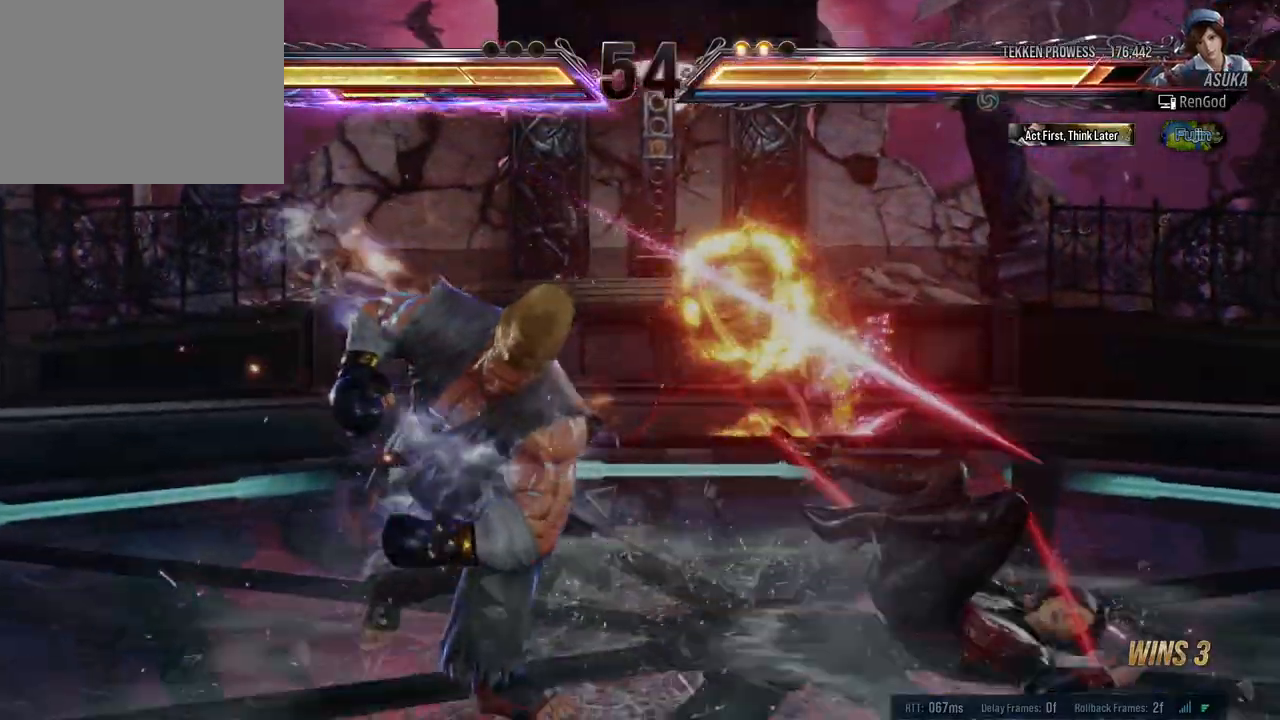
Gameplay with a controller (Xbox layout); each line is a JSON object with the inputs held at the frame after it. "events" lists button and stick changes between this image and that frame as [ms after this image, input, new state], when the widget could be followed in between. Not read: L2 R2.
{"buttons": [], "left_stick": "right", "right_stick": "center", "events": []}
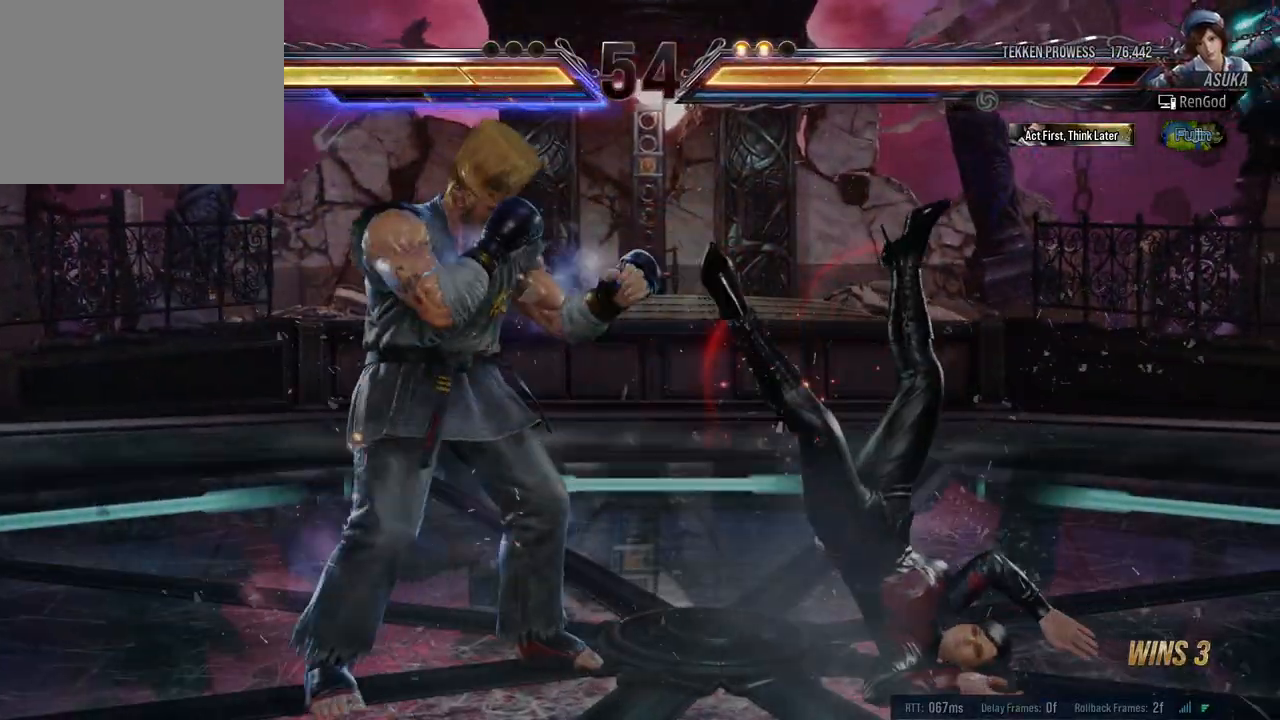
{"buttons": [], "left_stick": "right", "right_stick": "center", "events": [[50, "B", "down"], [50, "Y", "down"], [100, "X", "down"], [133, "A", "down"], [217, "A", "up"], [250, "B", "up"], [250, "X", "up"], [267, "Y", "up"]]}
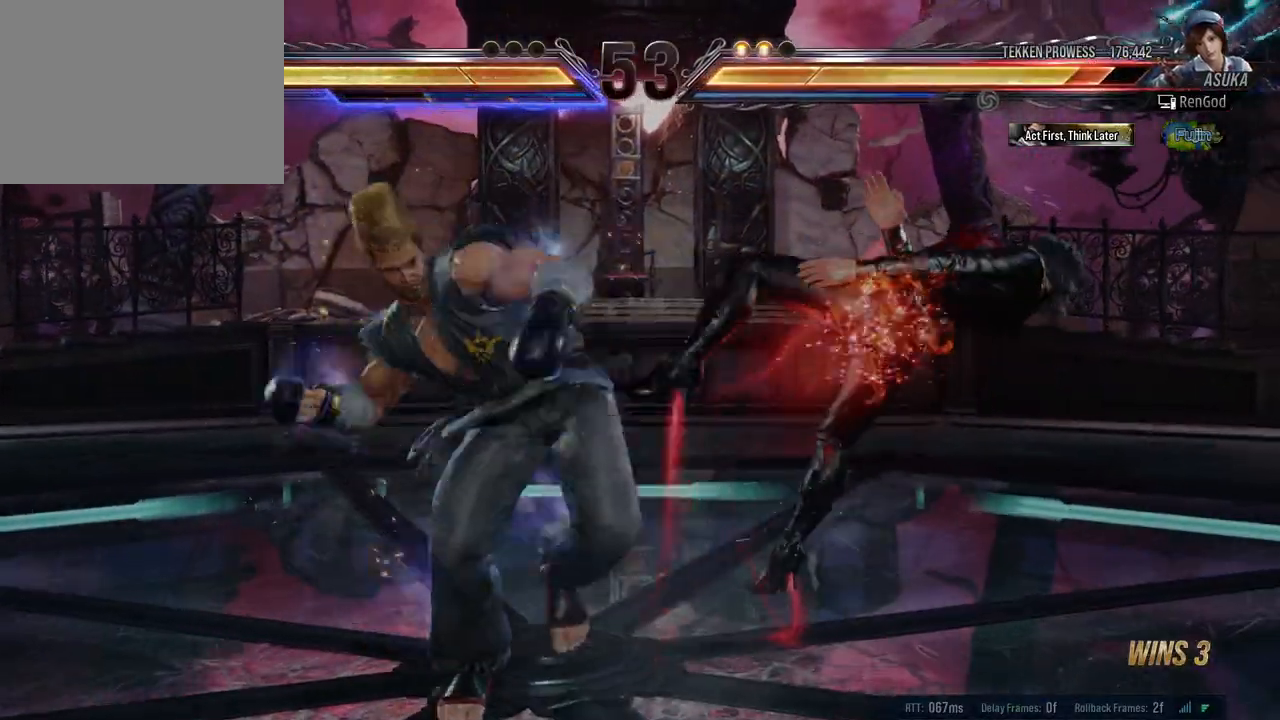
{"buttons": [], "left_stick": "right", "right_stick": "center", "events": [[233, "B", "down"], [233, "Y", "down"], [250, "X", "down"], [267, "A", "down"], [383, "A", "up"], [383, "Y", "up"], [400, "B", "up"], [400, "X", "up"]]}
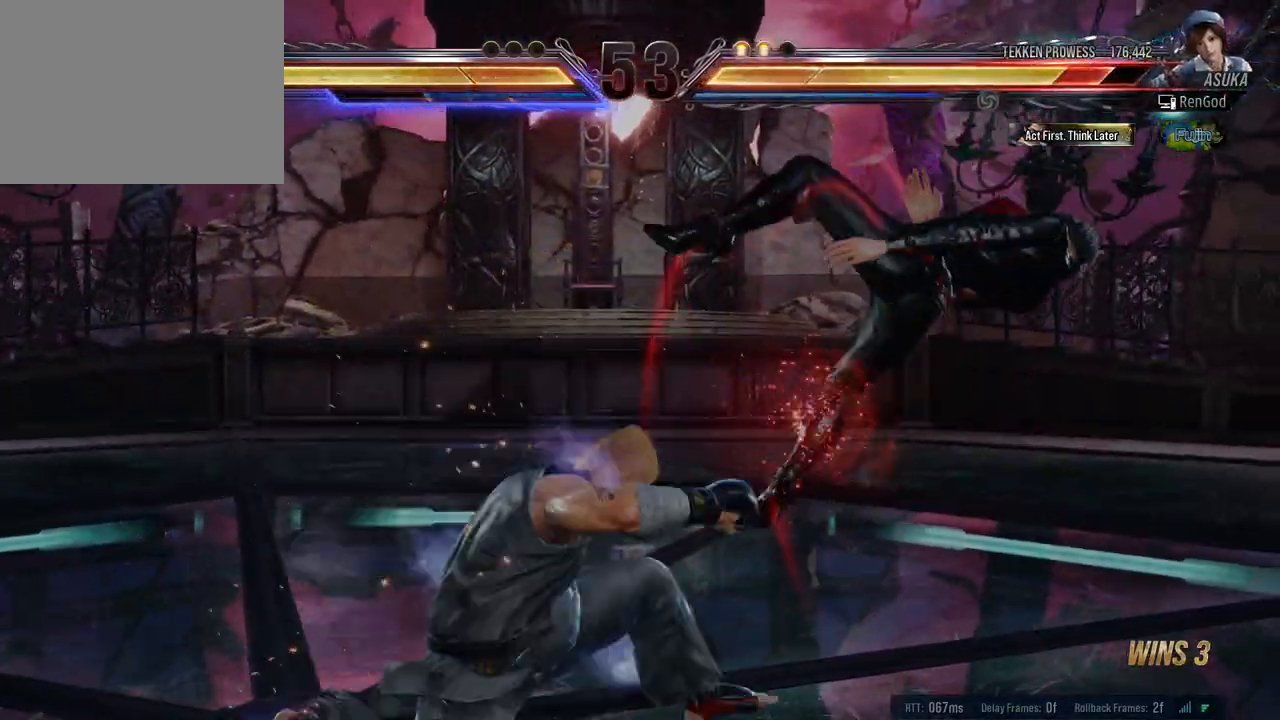
{"buttons": [], "left_stick": "right", "right_stick": "center", "events": []}
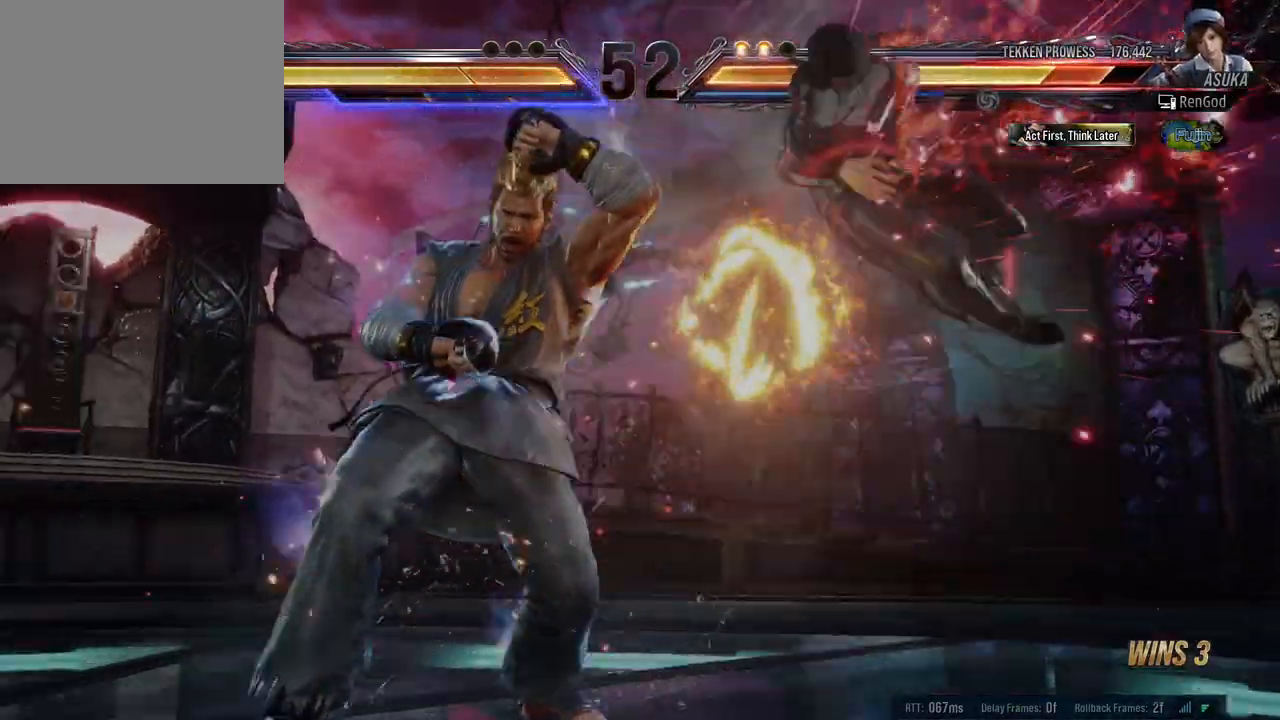
{"buttons": [], "left_stick": "center", "right_stick": "center", "events": [[167, "left_stick", "center"]]}
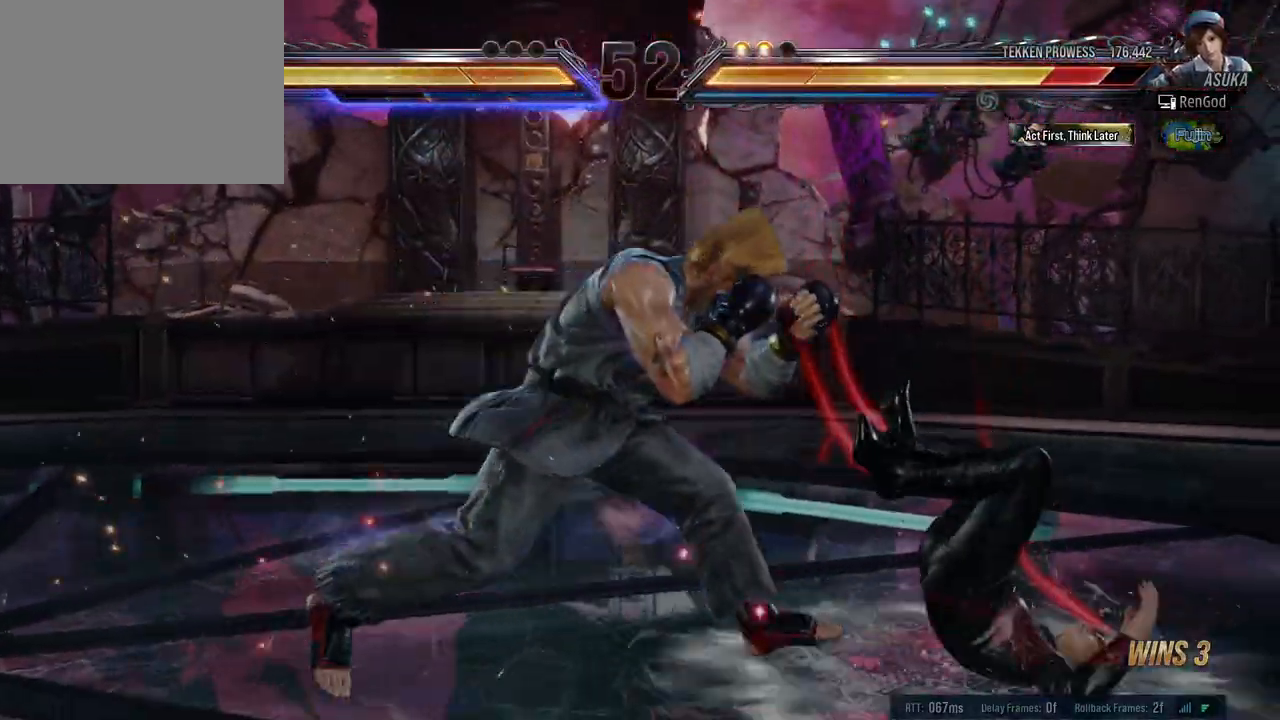
{"buttons": ["B", "X", "Y"], "left_stick": "right", "right_stick": "center", "events": [[17, "left_stick", "right"], [50, "B", "down"], [50, "X", "down"], [50, "Y", "down"], [183, "B", "up"], [283, "B", "down"], [417, "B", "up"], [467, "B", "down"]]}
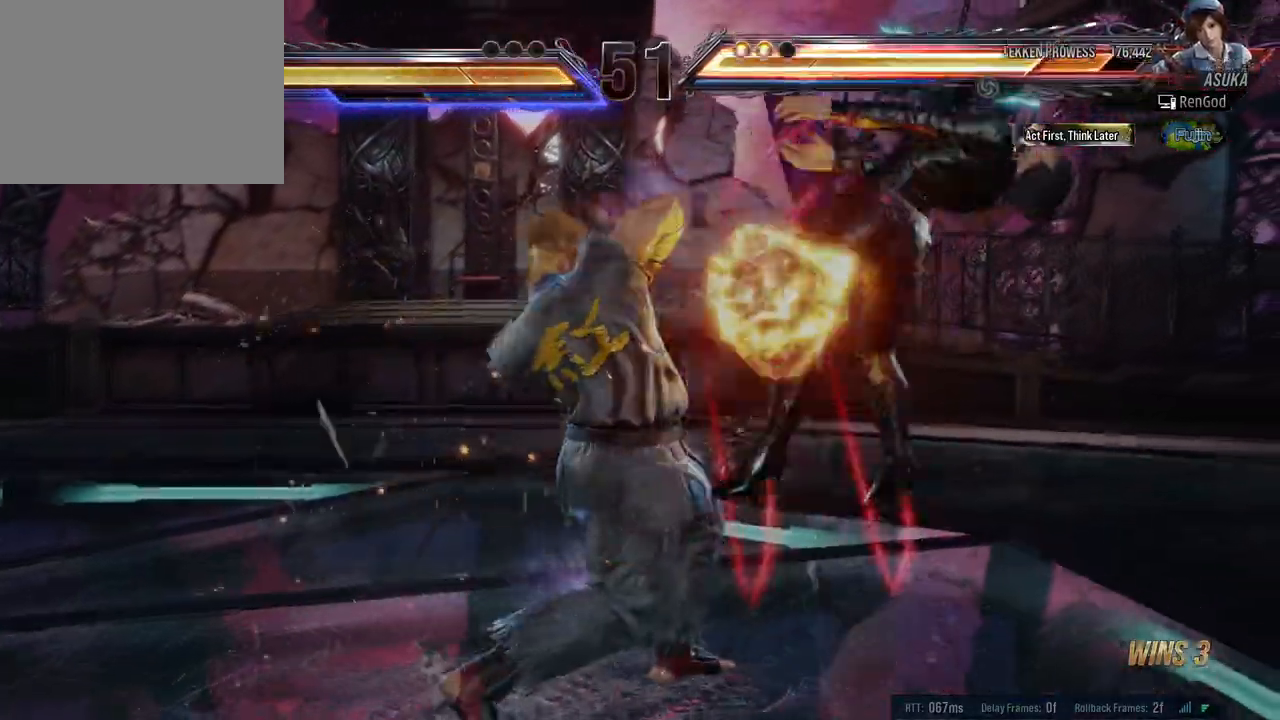
{"buttons": ["B", "X", "Y"], "left_stick": "right", "right_stick": "center", "events": [[300, "X", "up"], [317, "B", "up"], [317, "Y", "up"], [400, "B", "down"], [400, "X", "down"], [400, "Y", "down"]]}
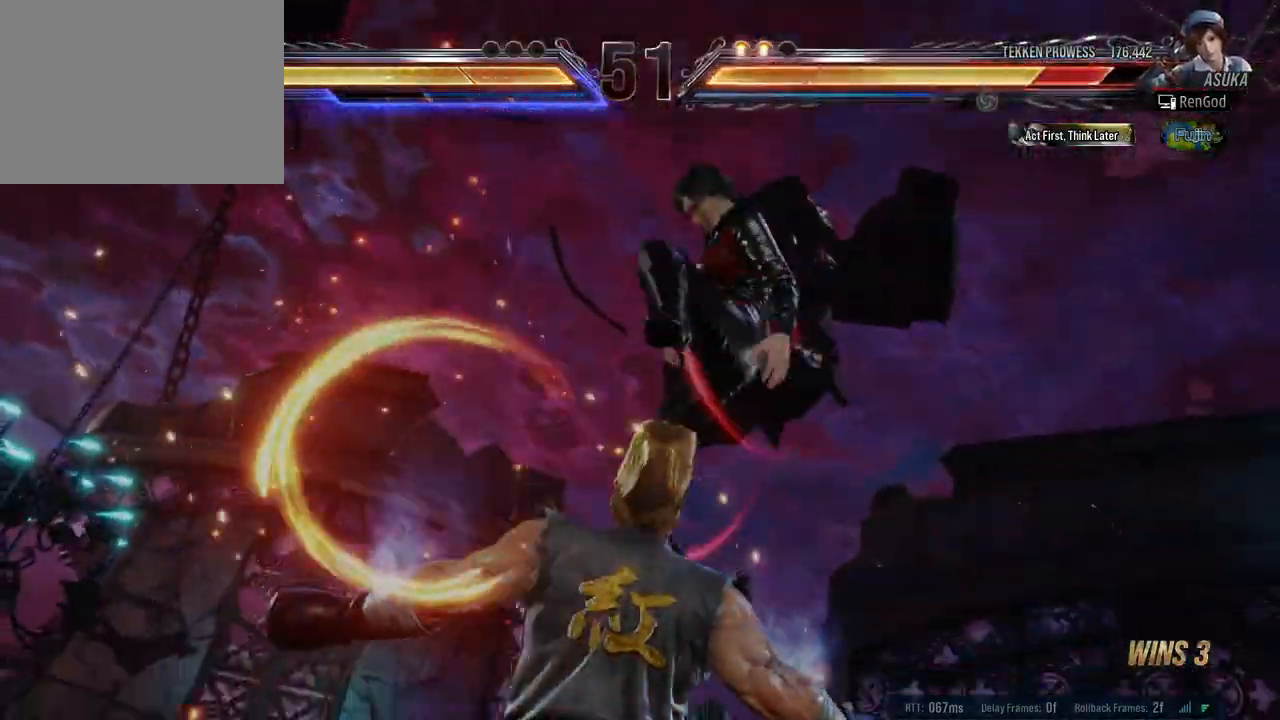
{"buttons": [], "left_stick": "right", "right_stick": "center", "events": [[17, "Y", "up"], [33, "B", "up"], [33, "X", "up"]]}
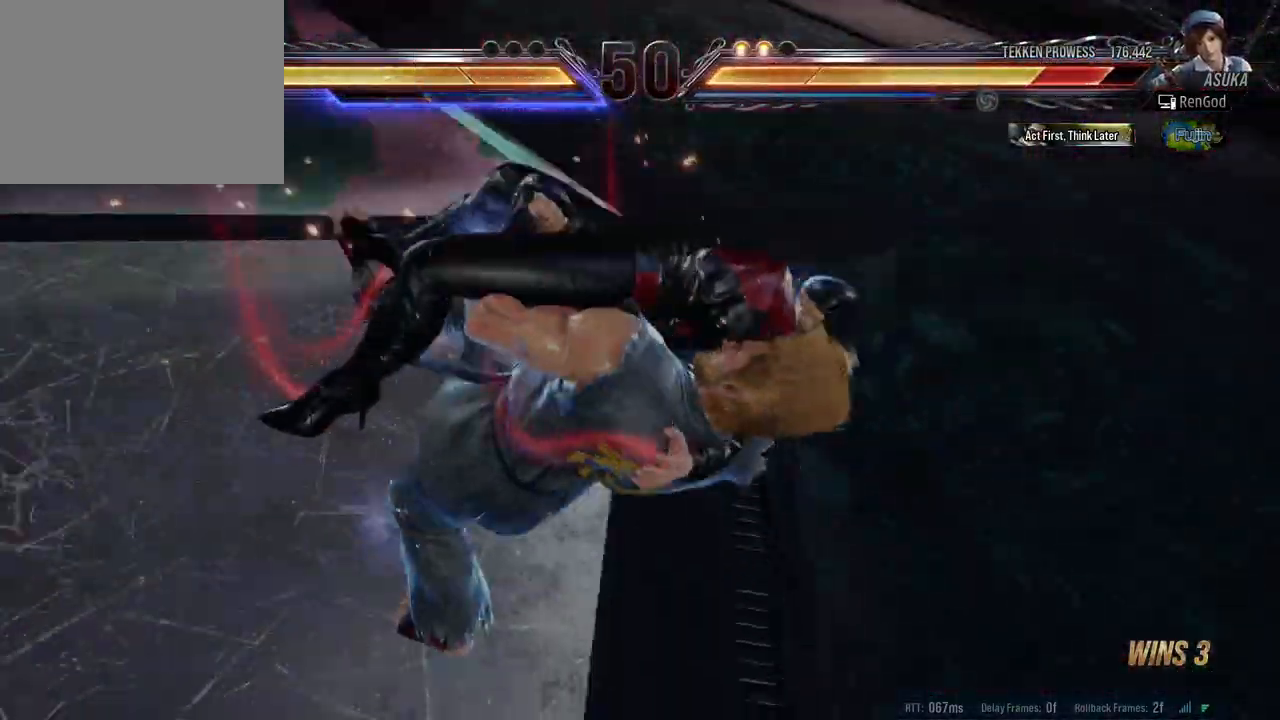
{"buttons": [], "left_stick": "right", "right_stick": "center", "events": []}
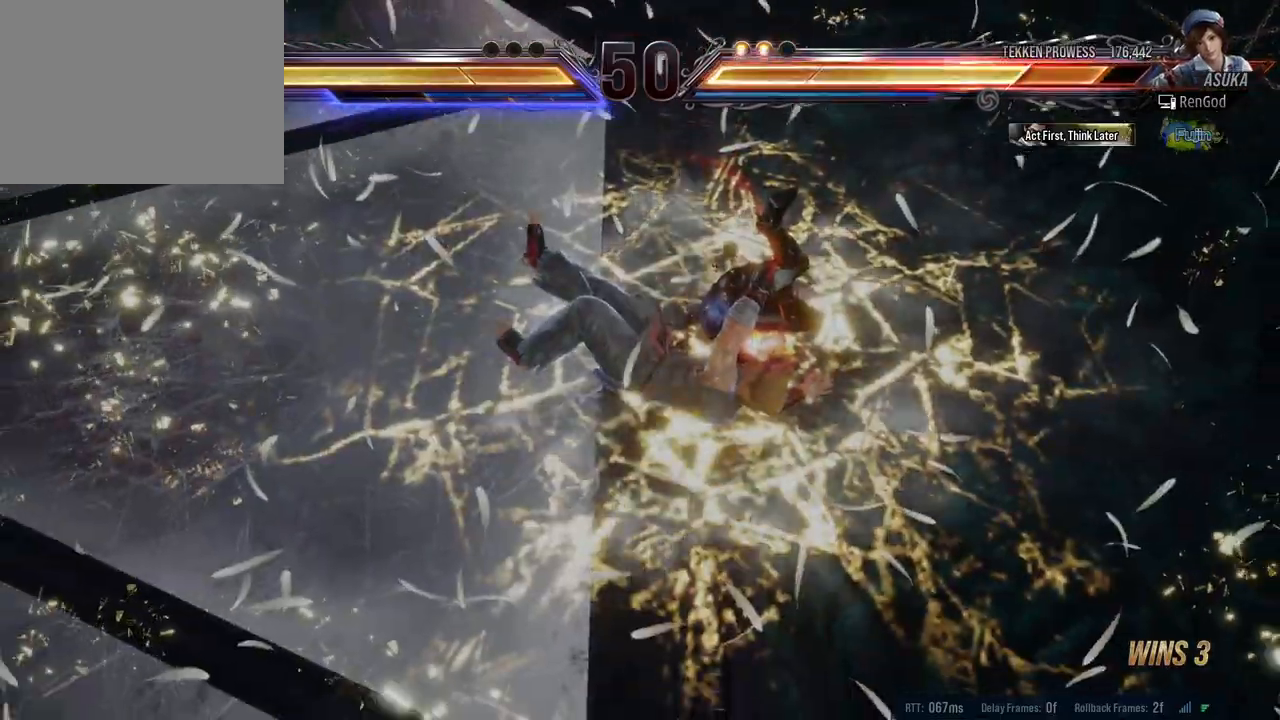
{"buttons": [], "left_stick": "right", "right_stick": "center", "events": []}
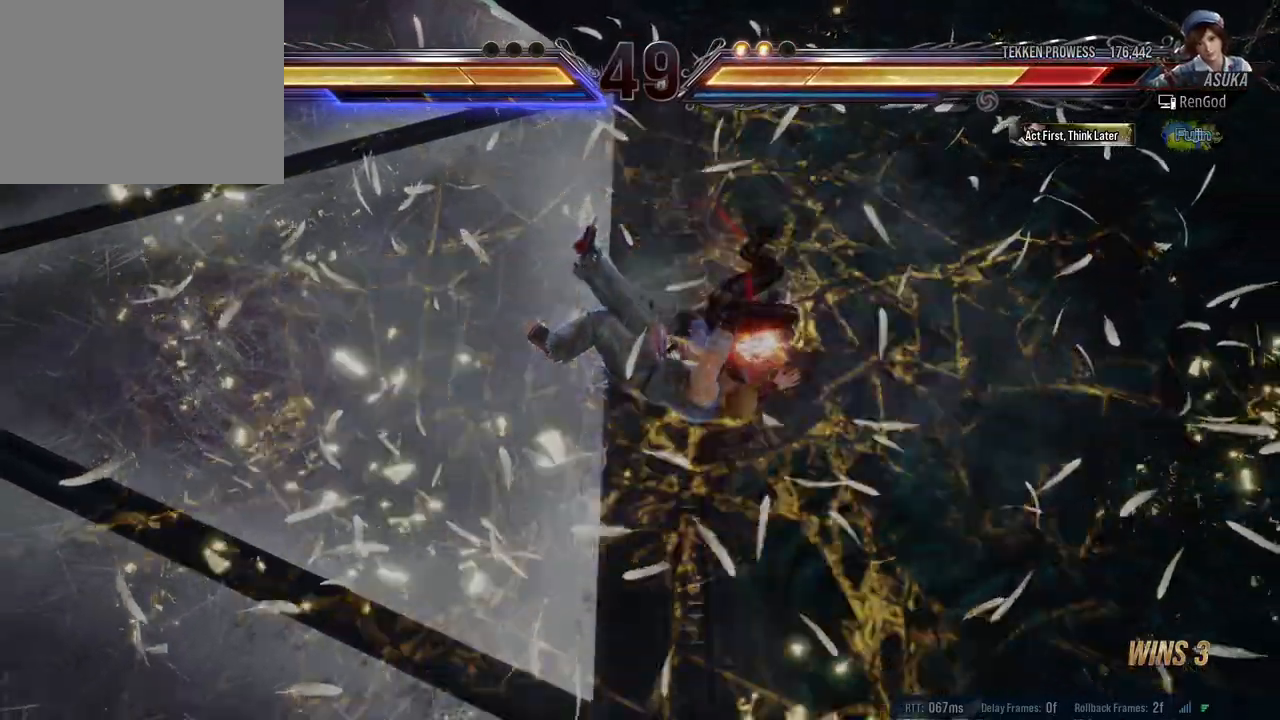
{"buttons": [], "left_stick": "right", "right_stick": "center", "events": []}
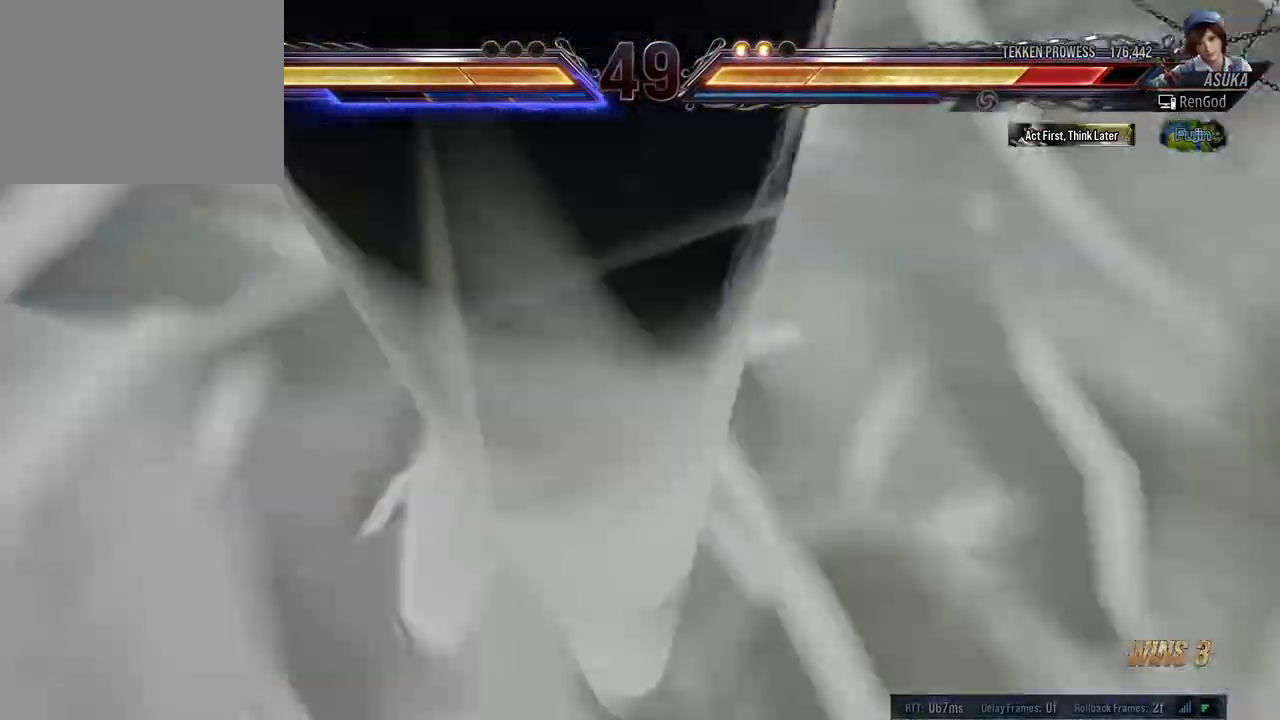
{"buttons": [], "left_stick": "center", "right_stick": "center", "events": [[100, "left_stick", "center"]]}
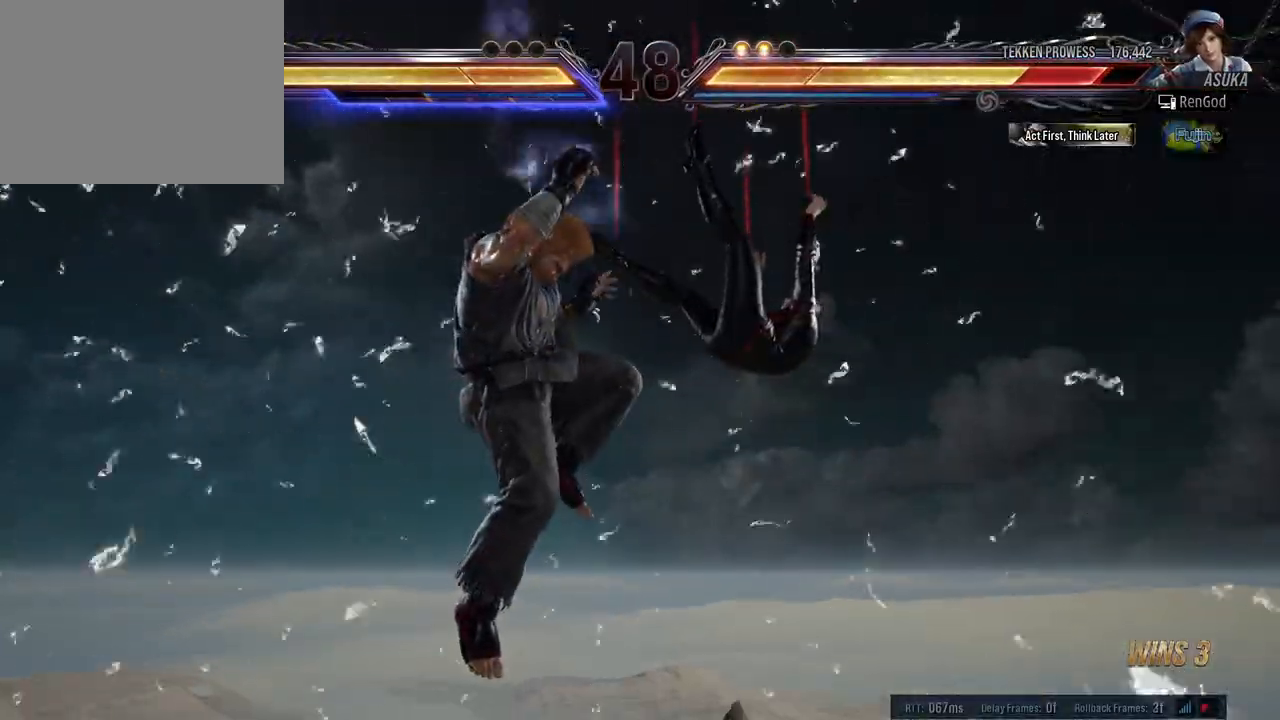
{"buttons": [], "left_stick": "center", "right_stick": "center", "events": []}
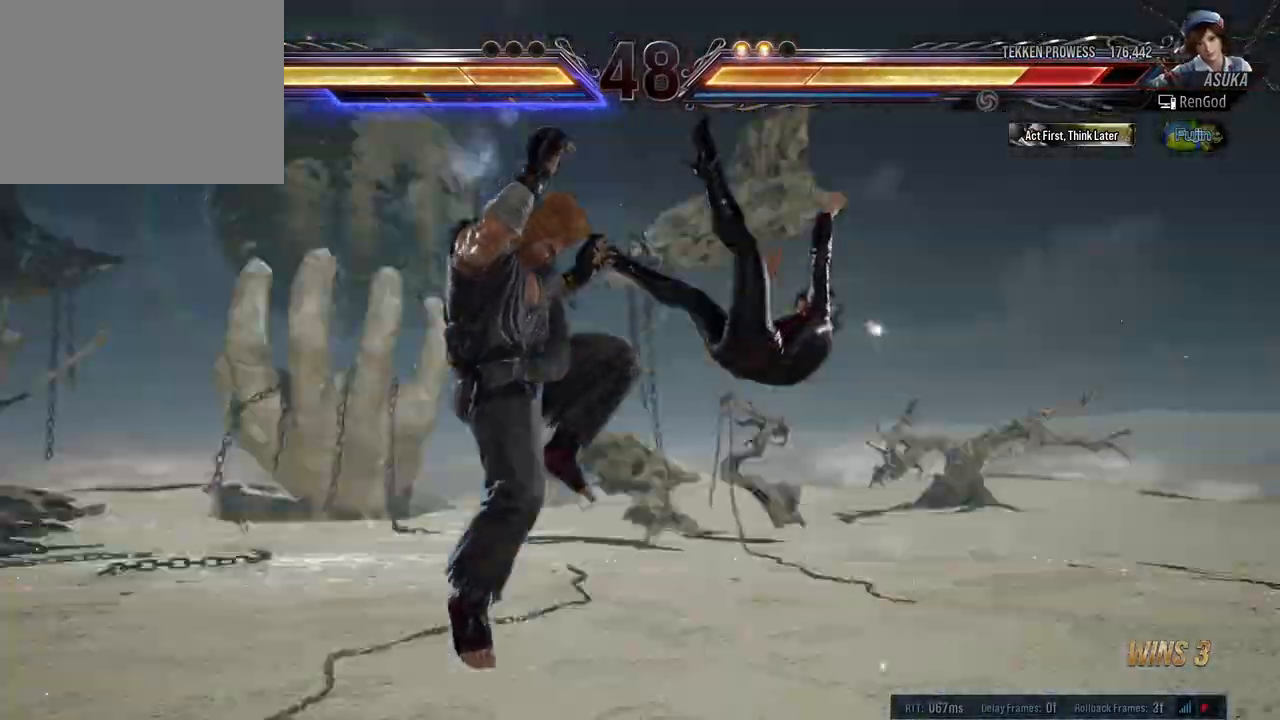
{"buttons": [], "left_stick": "center", "right_stick": "center", "events": []}
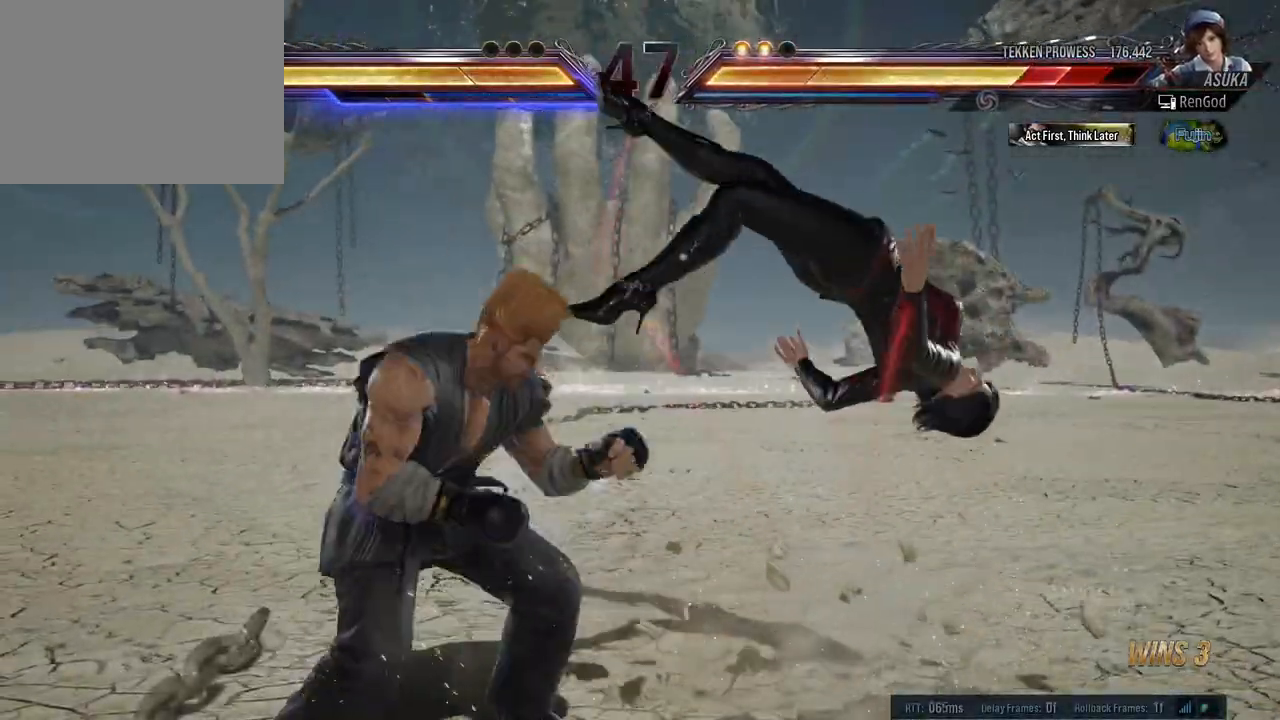
{"buttons": [], "left_stick": "center", "right_stick": "center", "events": [[250, "X", "down"], [300, "A", "down"], [300, "B", "down"], [300, "Y", "down"], [417, "A", "up"], [433, "B", "up"], [450, "X", "up"], [450, "Y", "up"]]}
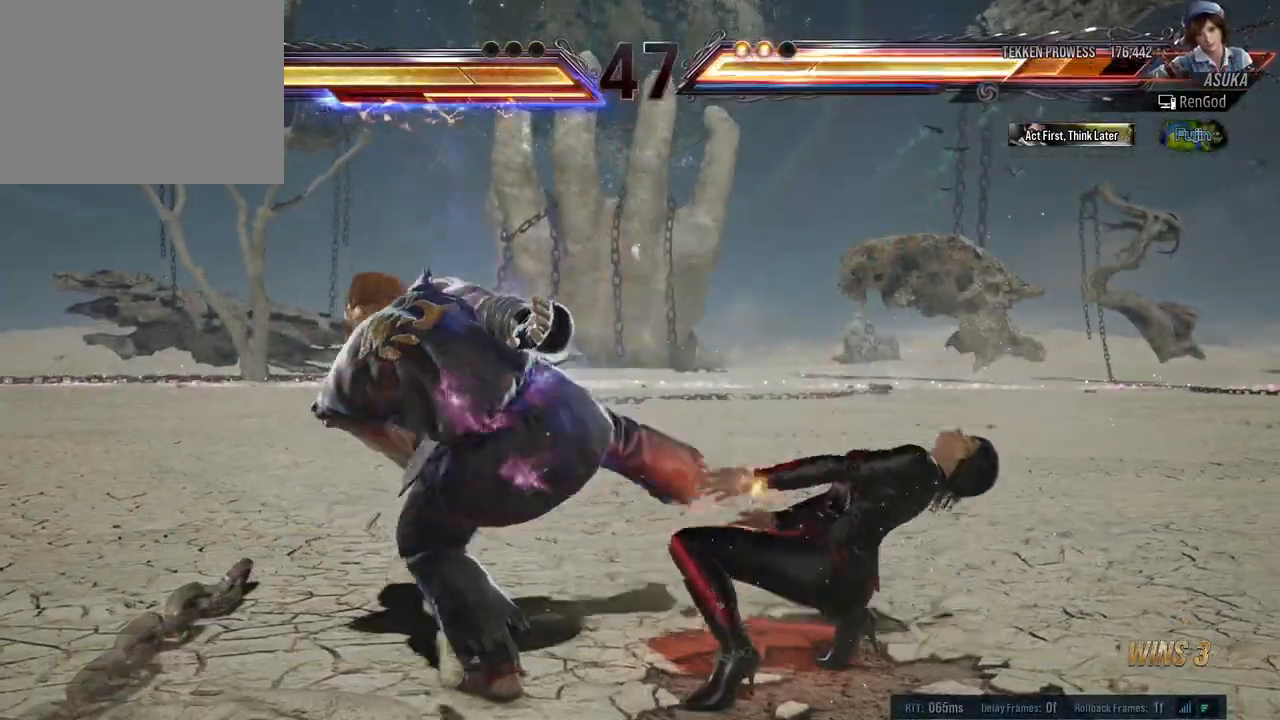
{"buttons": [], "left_stick": "center", "right_stick": "center", "events": []}
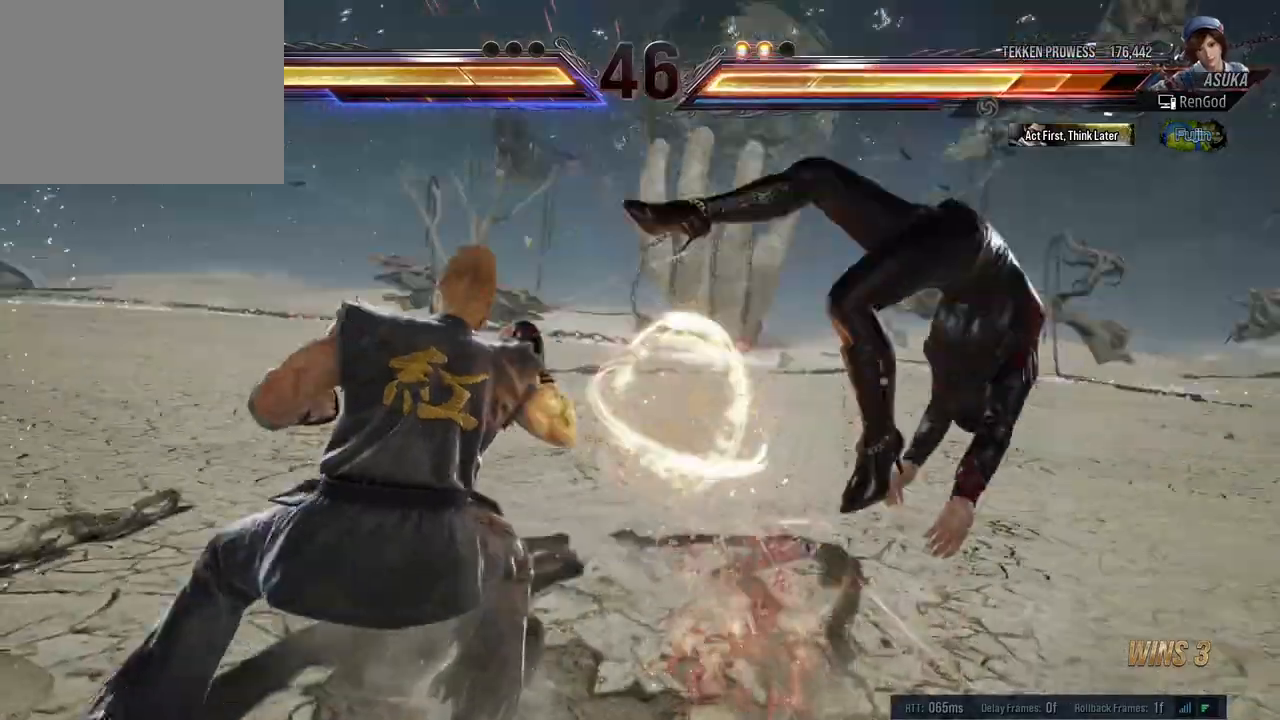
{"buttons": ["A", "B", "X", "Y"], "left_stick": "center", "right_stick": "center", "events": [[433, "B", "down"], [433, "X", "down"], [450, "Y", "down"], [483, "A", "down"]]}
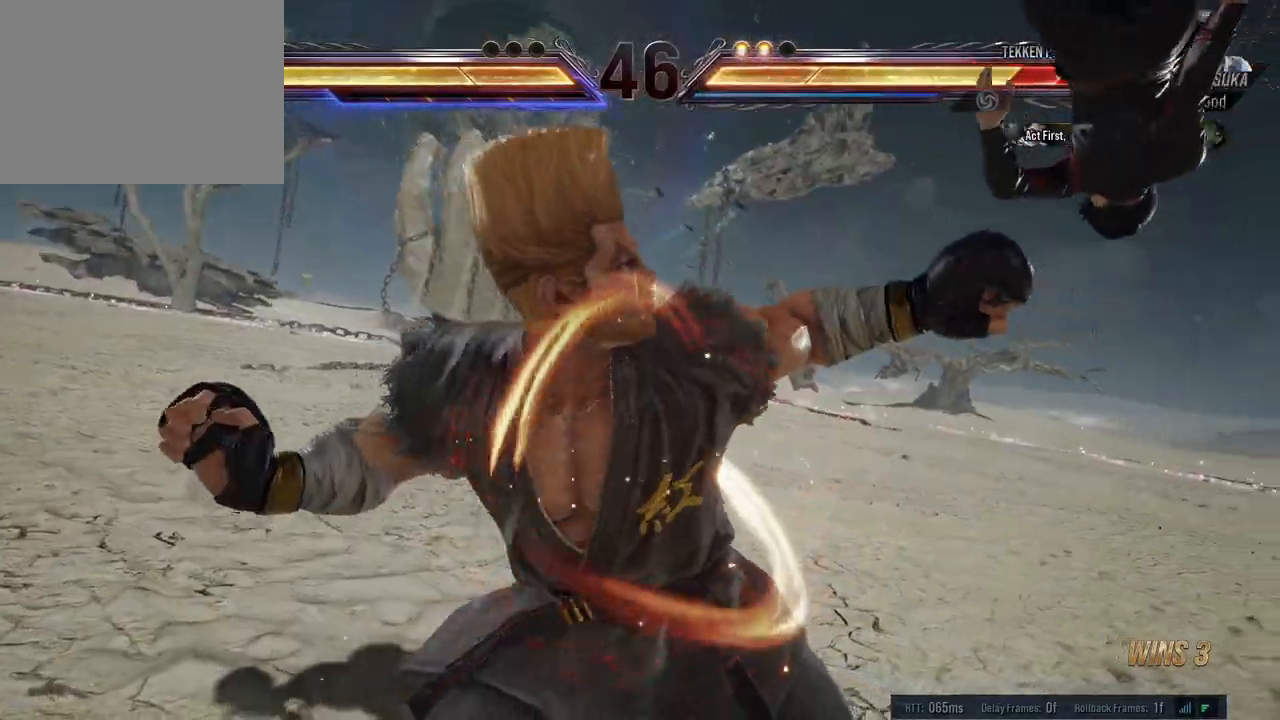
{"buttons": [], "left_stick": "center", "right_stick": "center", "events": [[167, "A", "up"], [167, "B", "up"], [183, "Y", "up"], [200, "X", "up"]]}
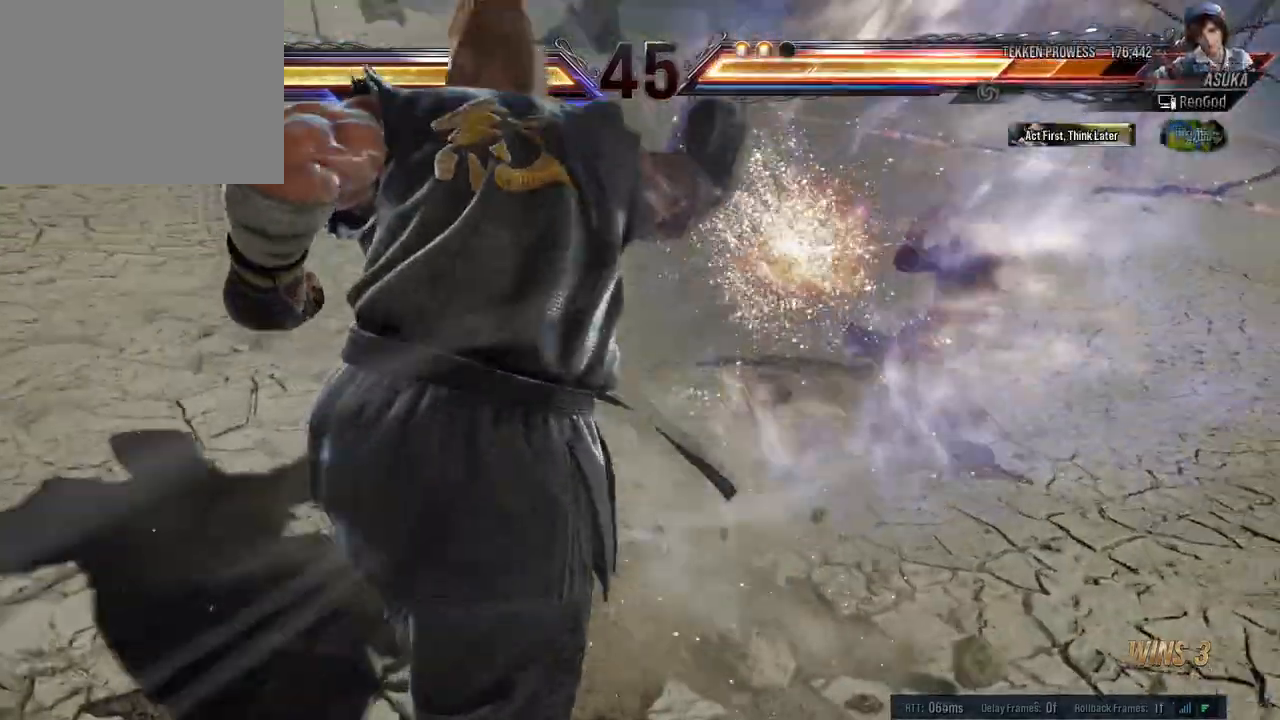
{"buttons": [], "left_stick": "center", "right_stick": "center", "events": []}
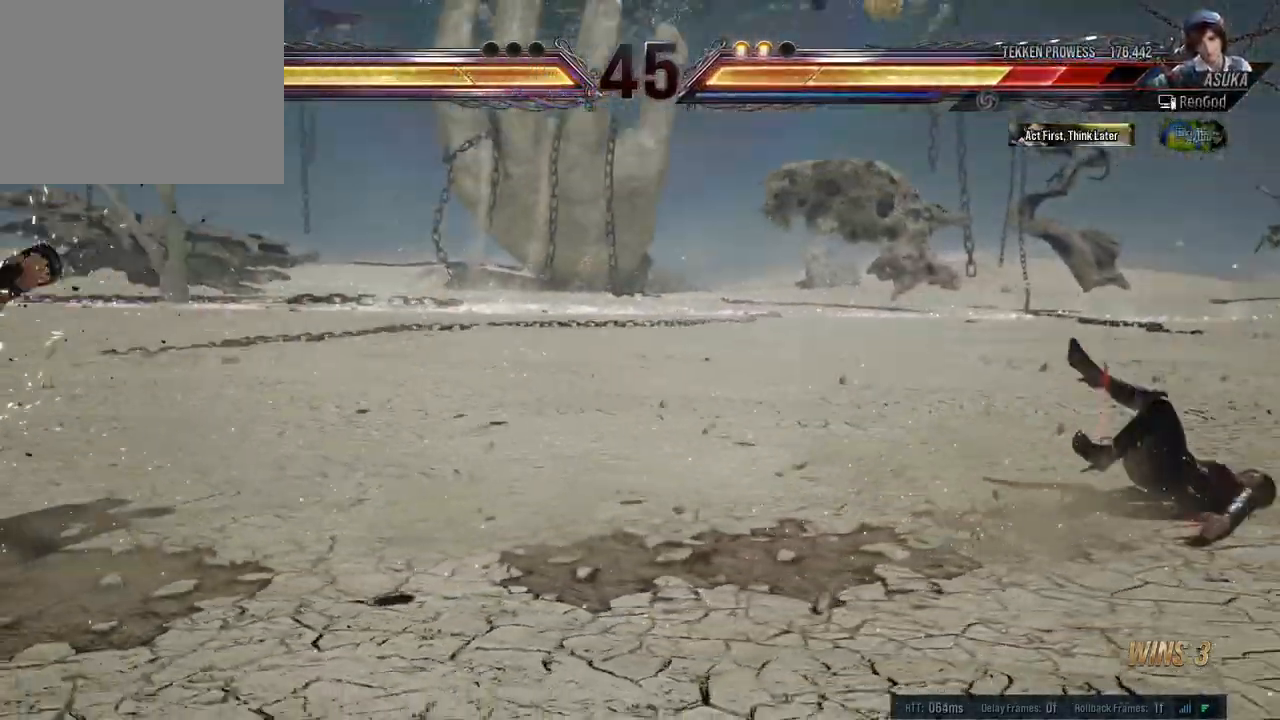
{"buttons": [], "left_stick": "up", "right_stick": "center", "events": [[83, "left_stick", "up"]]}
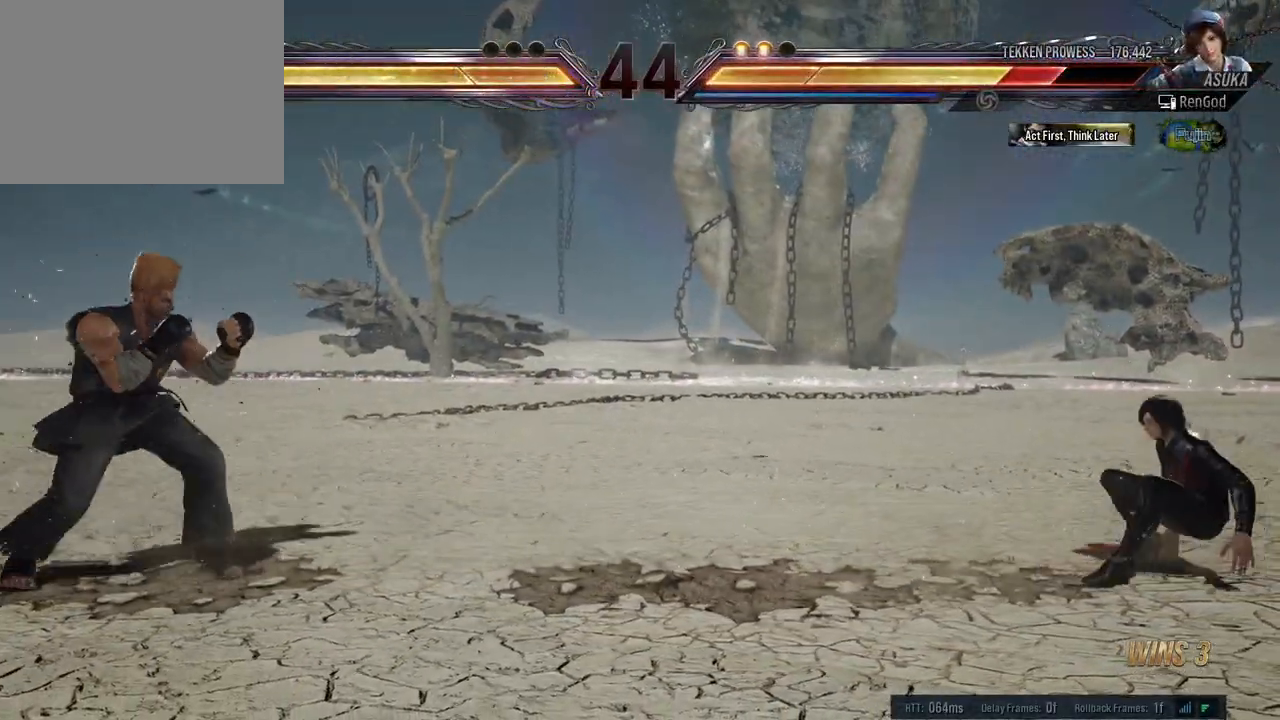
{"buttons": [], "left_stick": "left", "right_stick": "center", "events": [[133, "left_stick", "center"], [233, "left_stick", "left"]]}
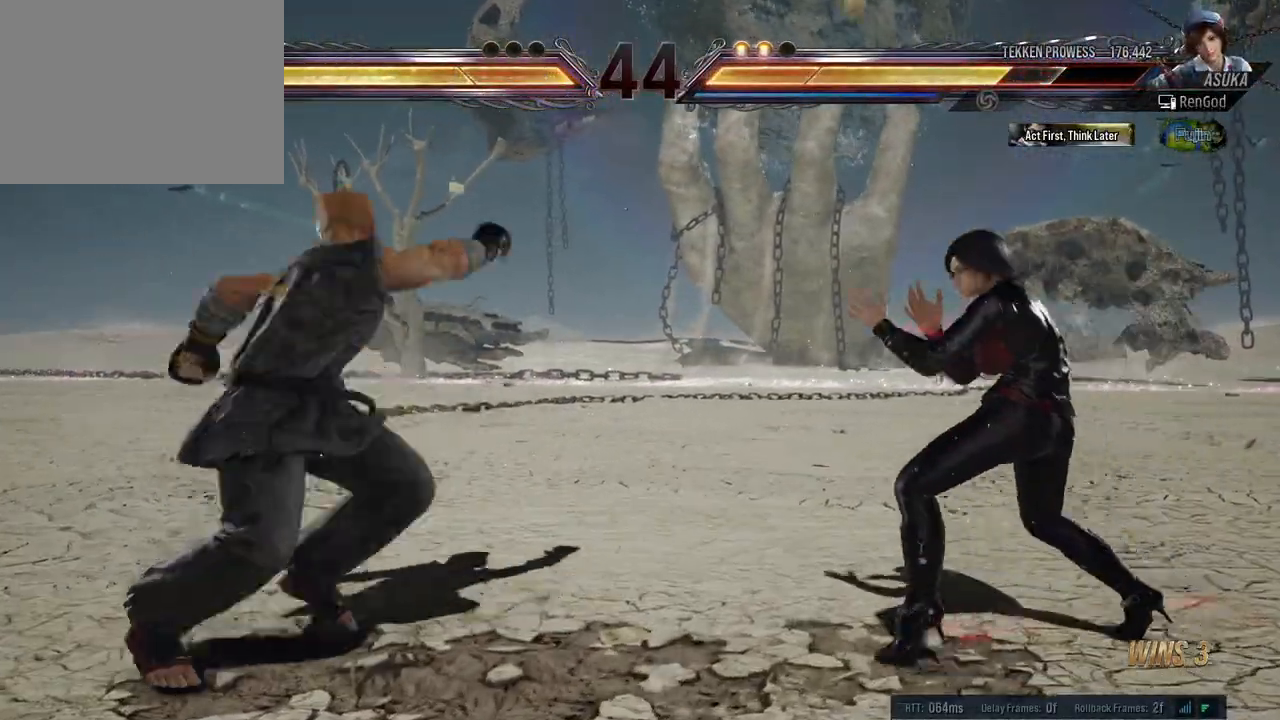
{"buttons": [], "left_stick": "center", "right_stick": "center", "events": [[17, "X", "down"], [17, "Y", "down"], [233, "Y", "up"], [267, "X", "up"], [450, "left_stick", "center"]]}
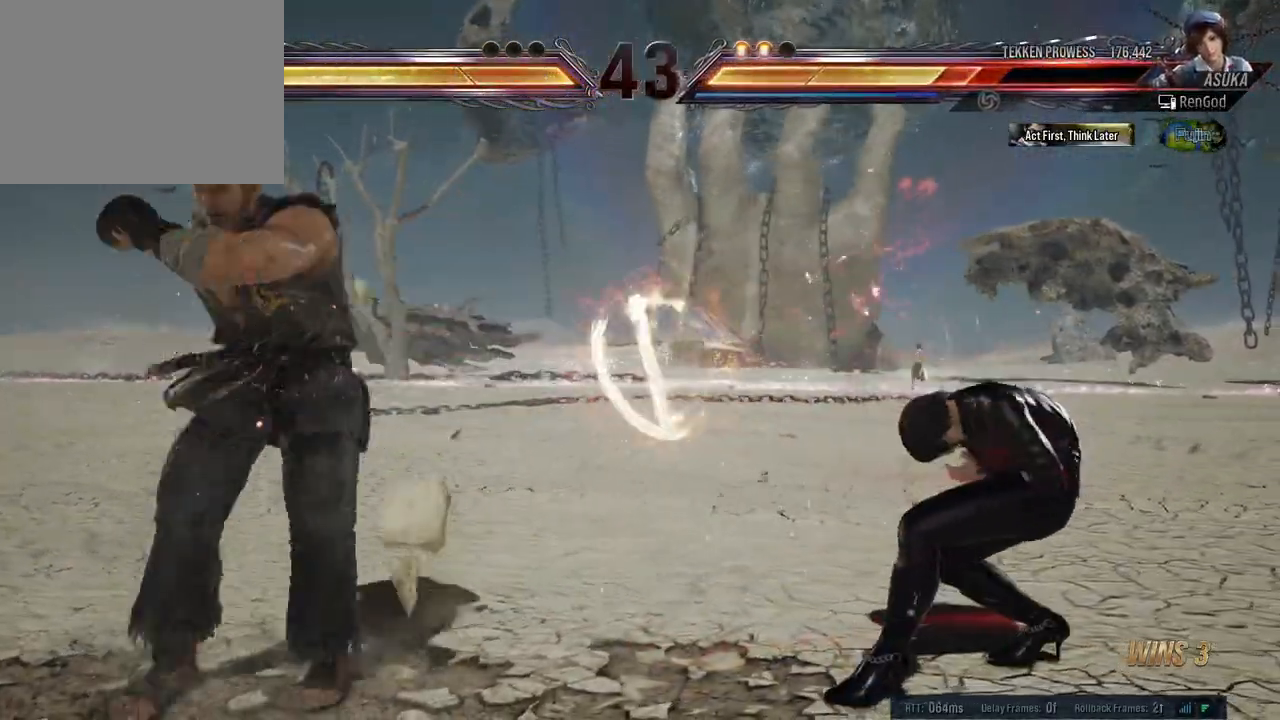
{"buttons": [], "left_stick": "down-right", "right_stick": "center", "events": [[117, "left_stick", "right"], [500, "left_stick", "down-right"]]}
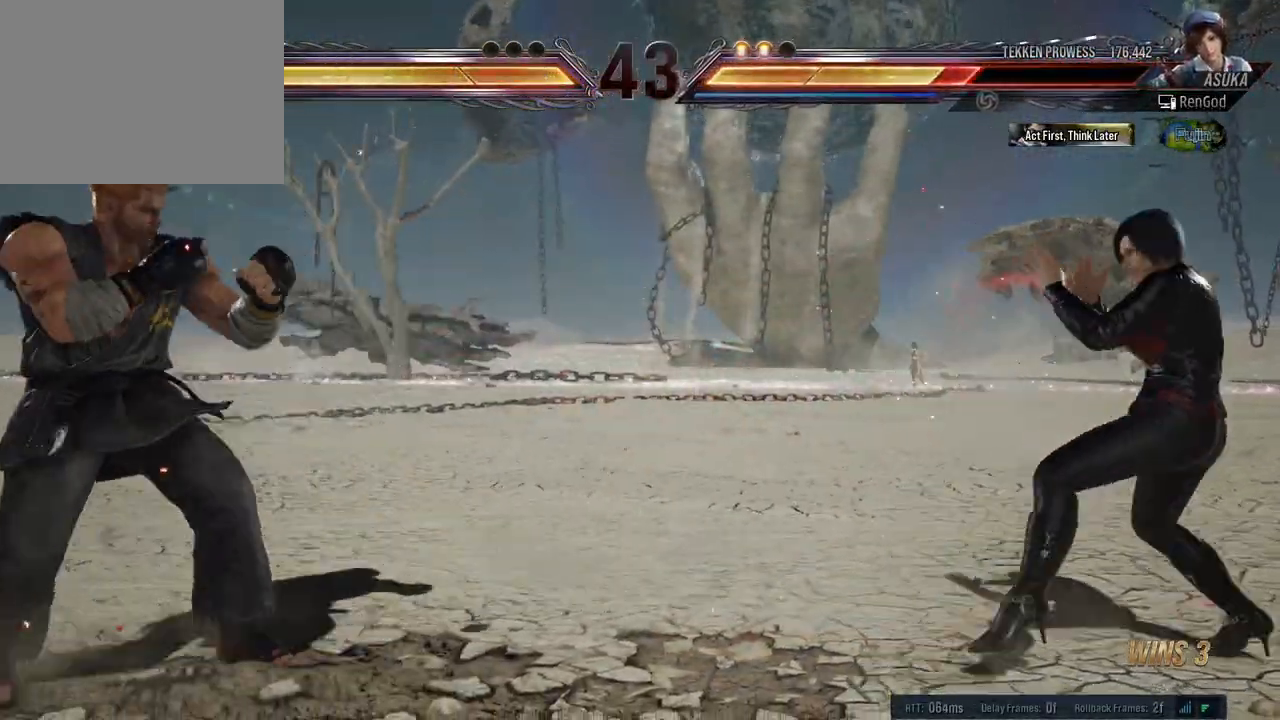
{"buttons": [], "left_stick": "left", "right_stick": "center", "events": [[183, "left_stick", "right"], [417, "left_stick", "left"]]}
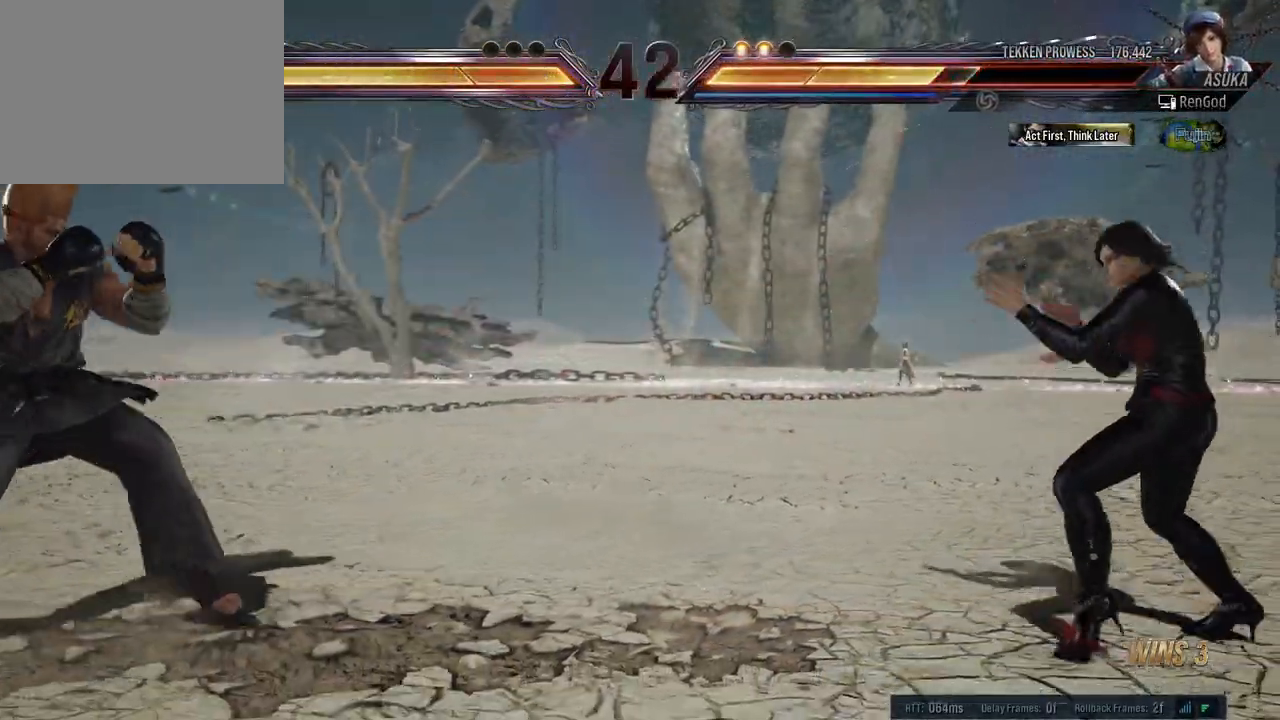
{"buttons": ["X", "Y"], "left_stick": "left", "right_stick": "center", "events": [[150, "left_stick", "center"], [200, "left_stick", "left"], [283, "X", "down"], [283, "Y", "down"]]}
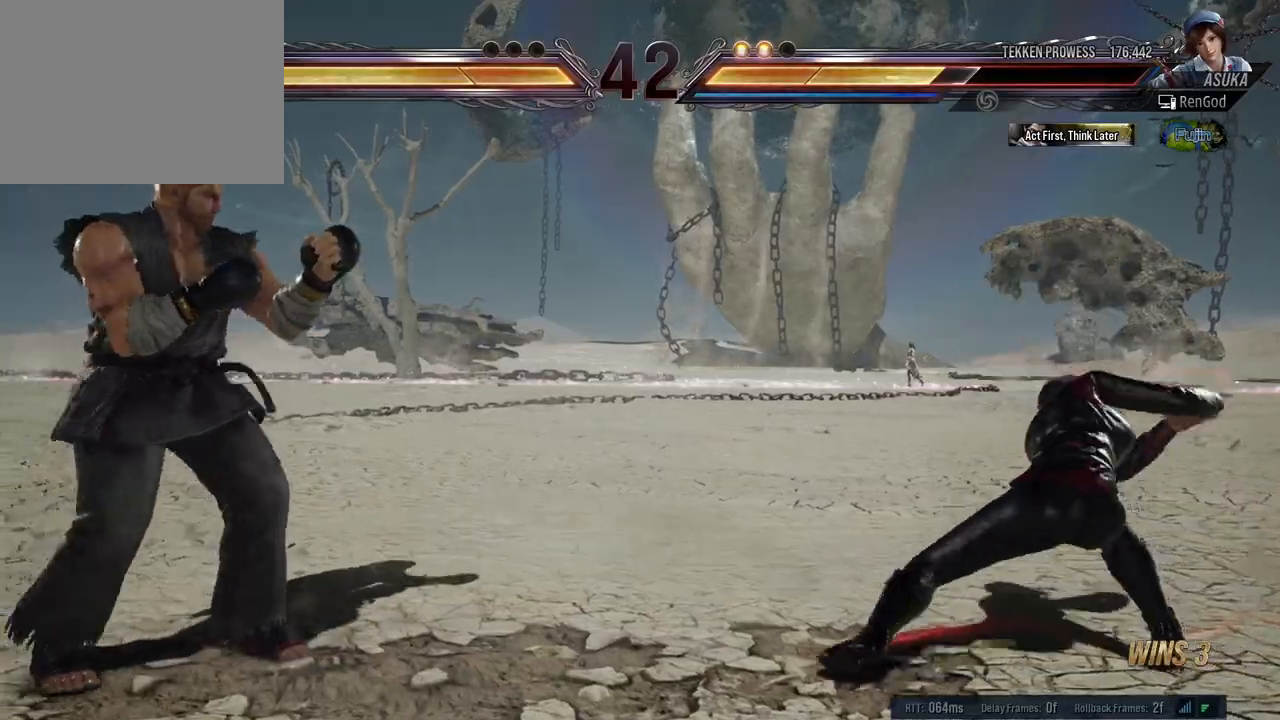
{"buttons": [], "left_stick": "center", "right_stick": "center", "events": [[100, "Y", "up"], [133, "X", "up"], [133, "left_stick", "center"]]}
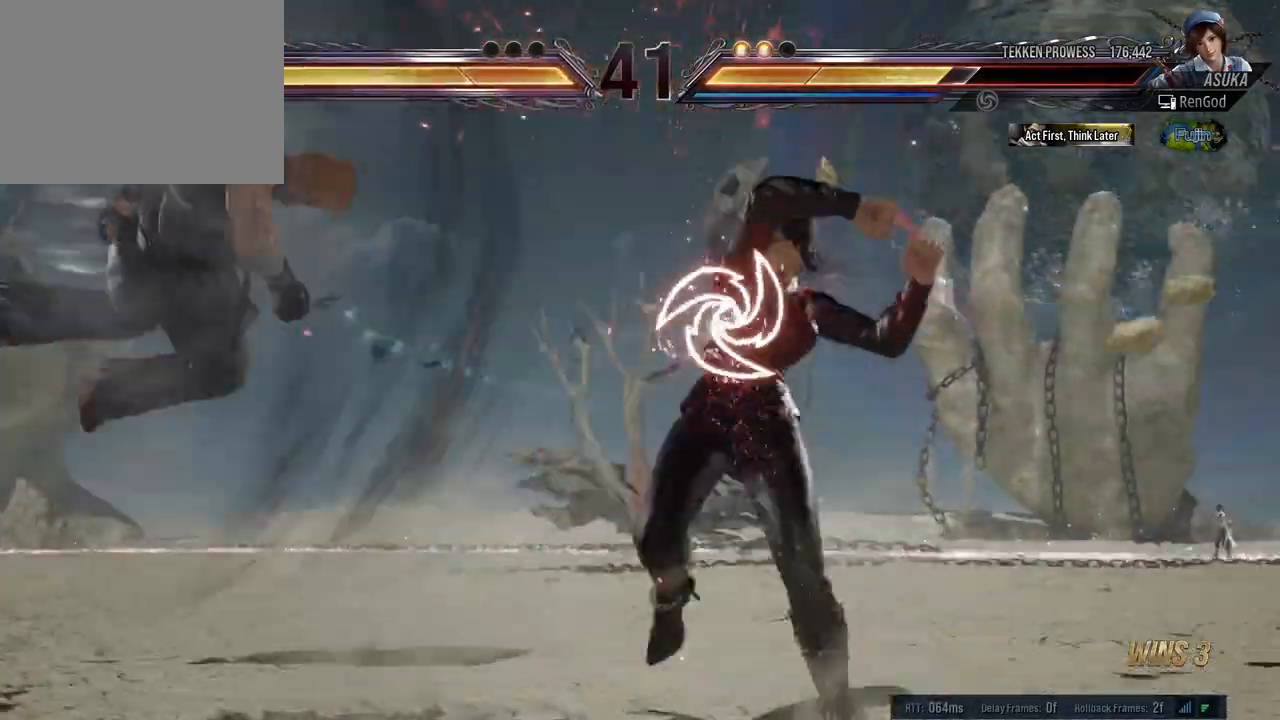
{"buttons": ["B"], "left_stick": "left", "right_stick": "center", "events": [[117, "left_stick", "left"], [267, "left_stick", "center"], [317, "left_stick", "left"], [450, "B", "down"]]}
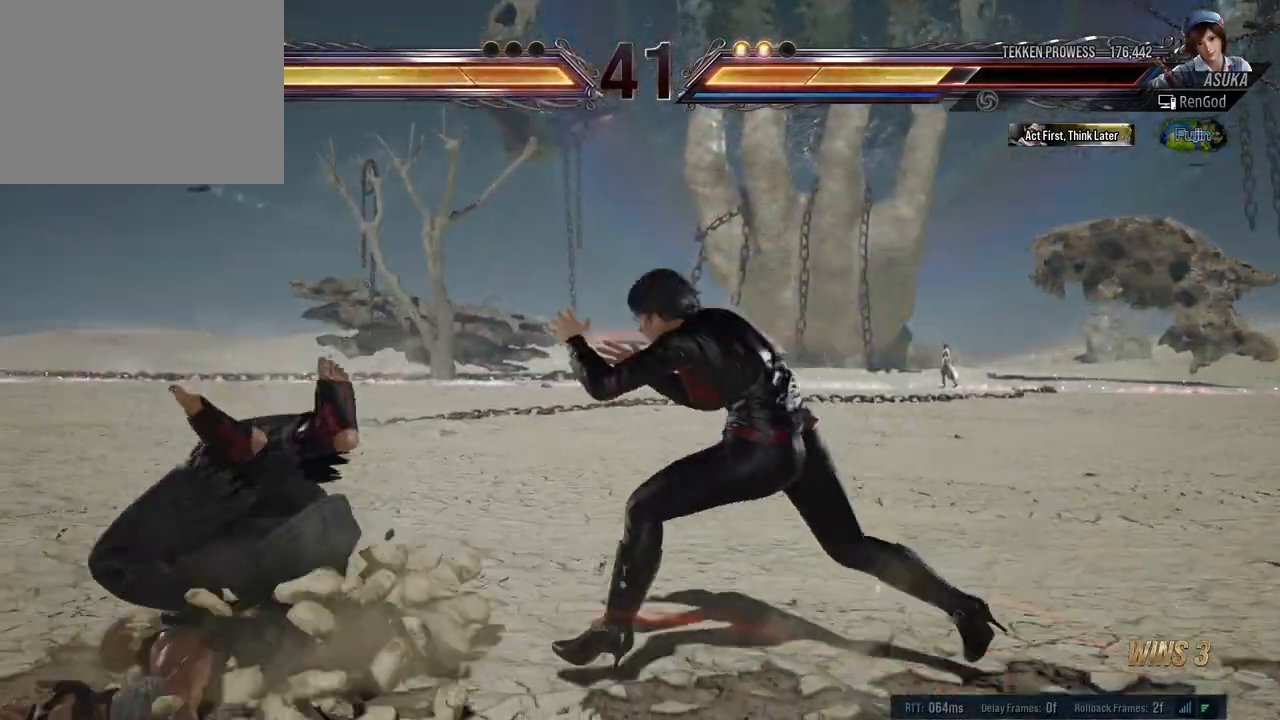
{"buttons": [], "left_stick": "center", "right_stick": "center", "events": [[133, "B", "up"], [167, "left_stick", "center"]]}
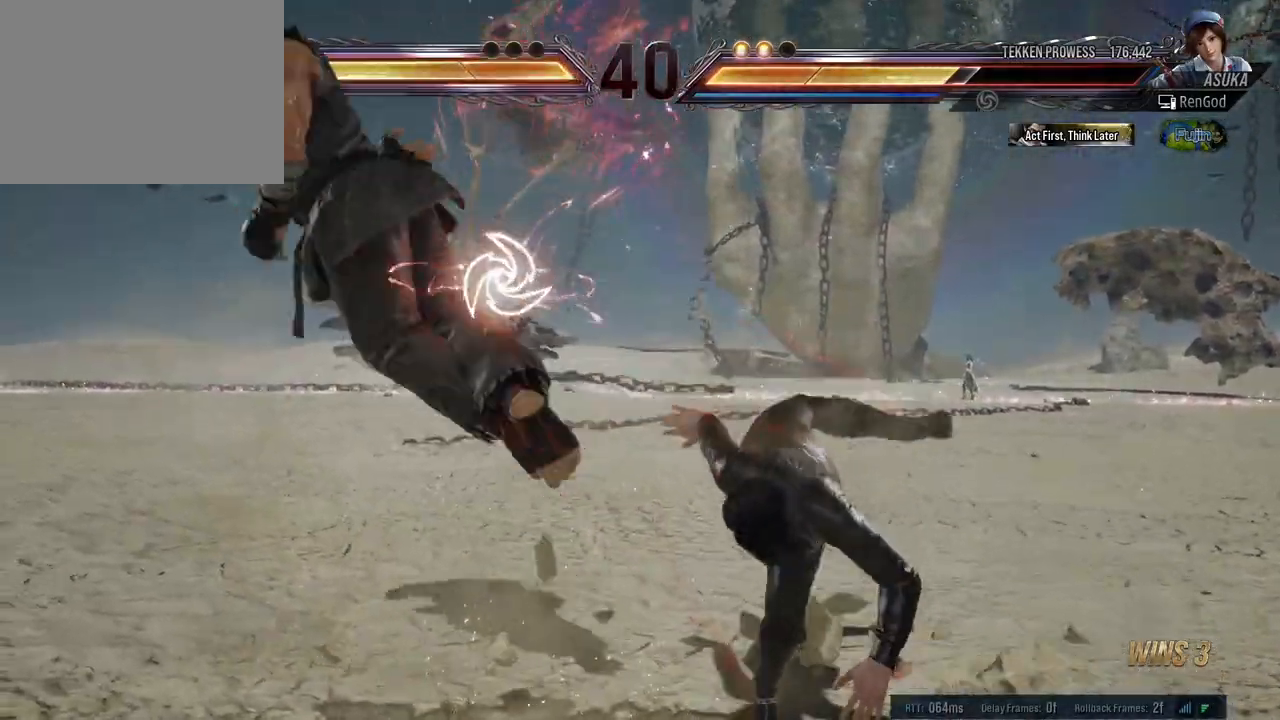
{"buttons": [], "left_stick": "left", "right_stick": "center", "events": [[83, "left_stick", "left"], [200, "left_stick", "center"], [250, "left_stick", "left"], [417, "Y", "down"], [500, "Y", "up"]]}